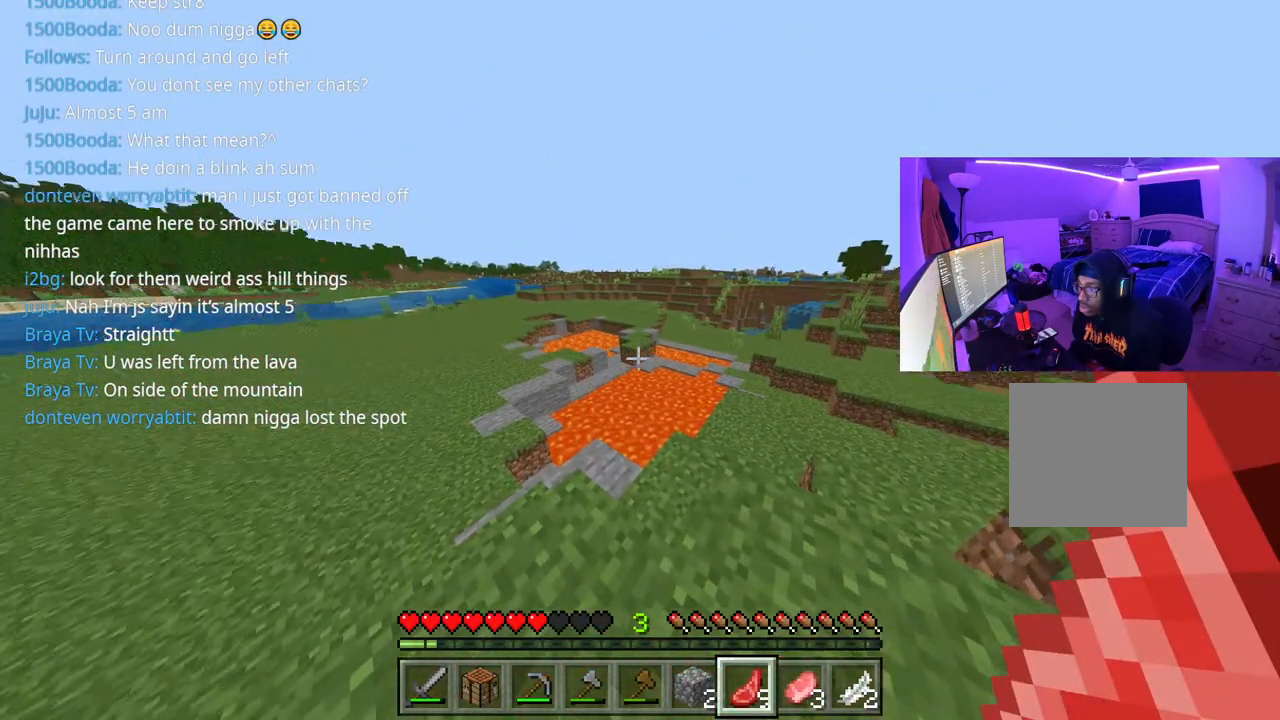
Gameplay with a controller (Xbox layout); each line is a JSON object with the inputs held at the frame after it. "events" lists button and stick changes between this image and that frame as [ms after this image, input, new state], when the widget could be followed in between. Not read: L3.
{"buttons": [], "left_stick": "center", "right_stick": "center", "events": [[167, "right_stick", "center"]]}
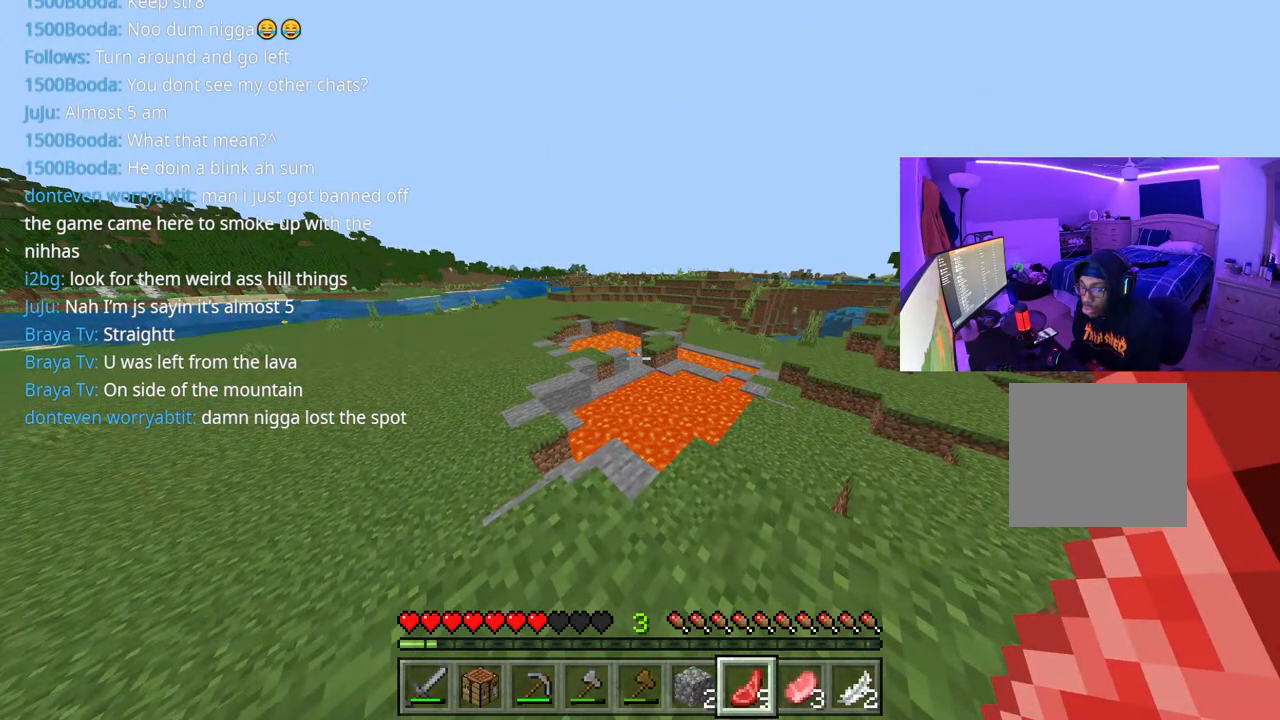
{"buttons": [], "left_stick": "center", "right_stick": "center", "events": []}
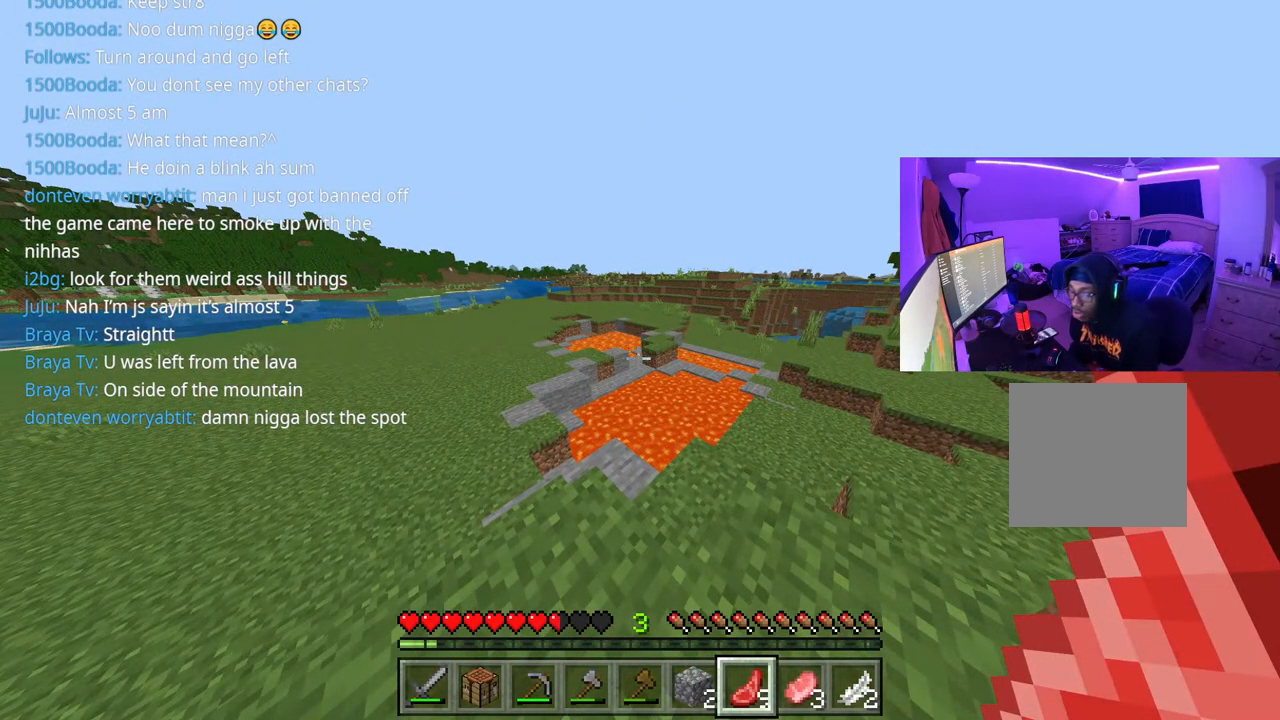
{"buttons": [], "left_stick": "center", "right_stick": "center", "events": [[283, "left_stick", "right"], [283, "right_stick", "left"], [417, "right_stick", "center"], [450, "left_stick", "center"]]}
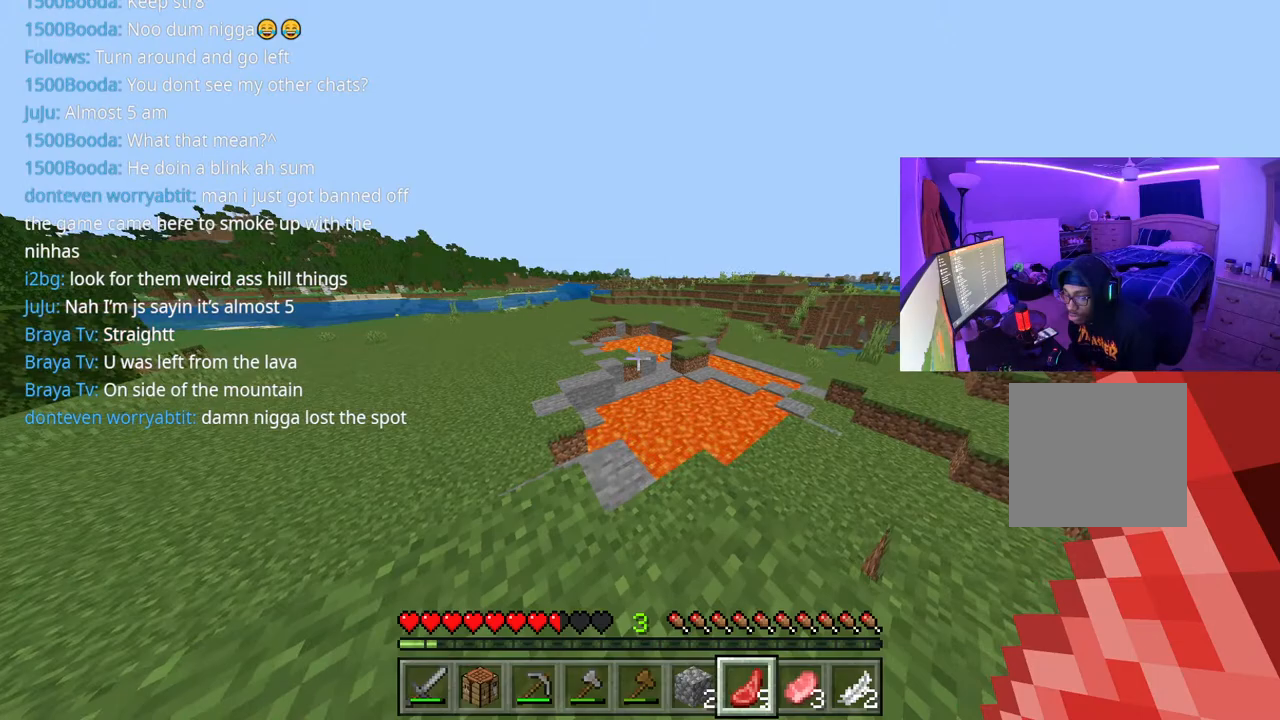
{"buttons": [], "left_stick": "up-right", "right_stick": "center", "events": [[233, "right_stick", "right"], [267, "left_stick", "up-right"], [450, "right_stick", "center"]]}
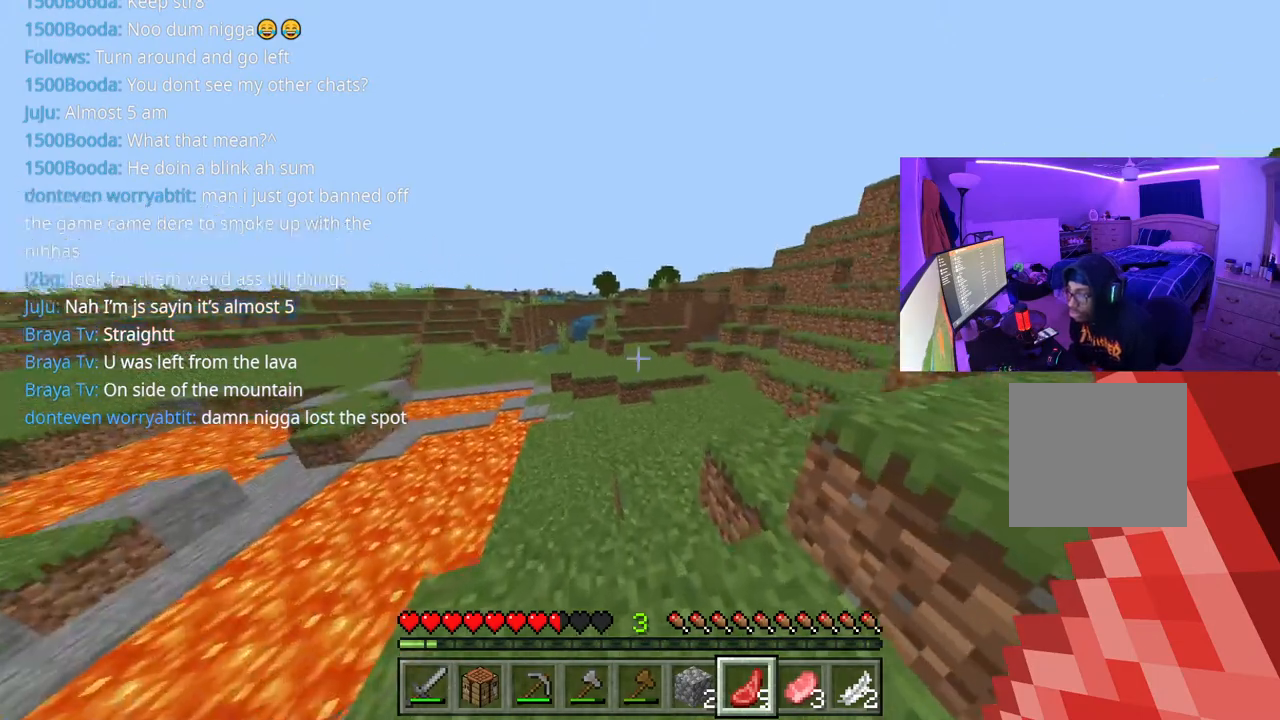
{"buttons": [], "left_stick": "up-right", "right_stick": "center", "events": []}
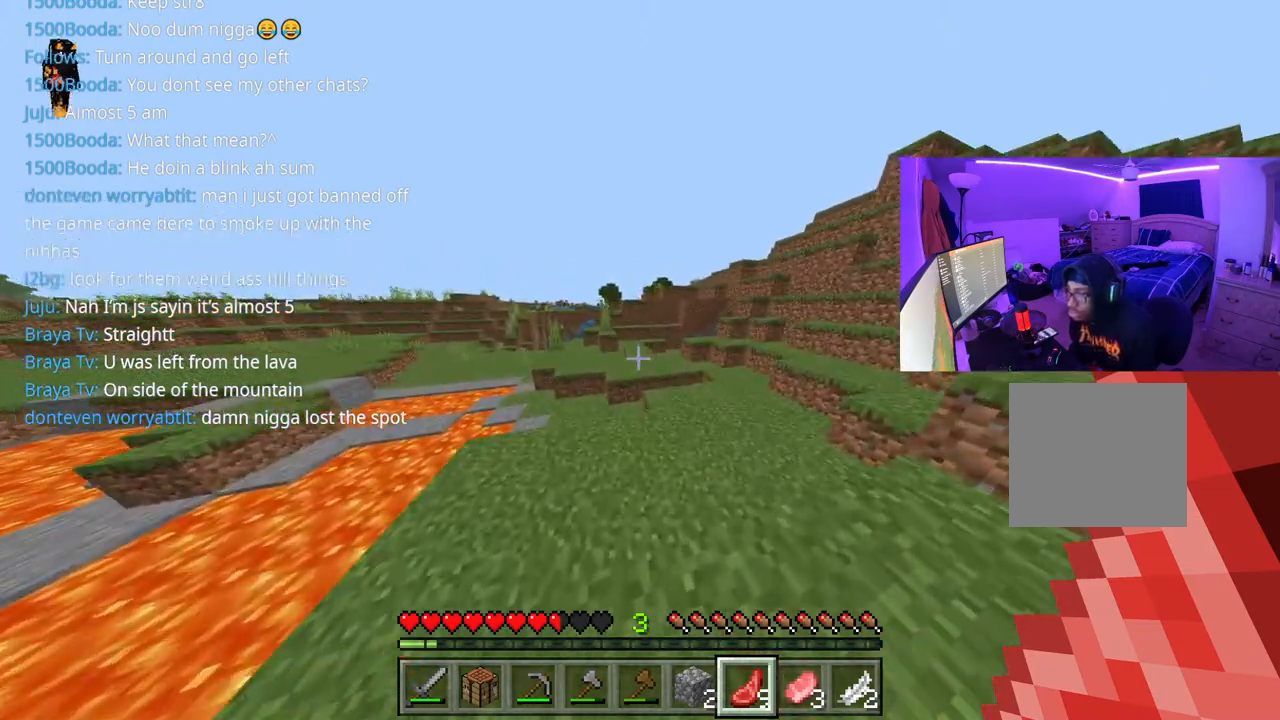
{"buttons": [], "left_stick": "up", "right_stick": "center", "events": [[50, "left_stick", "up"]]}
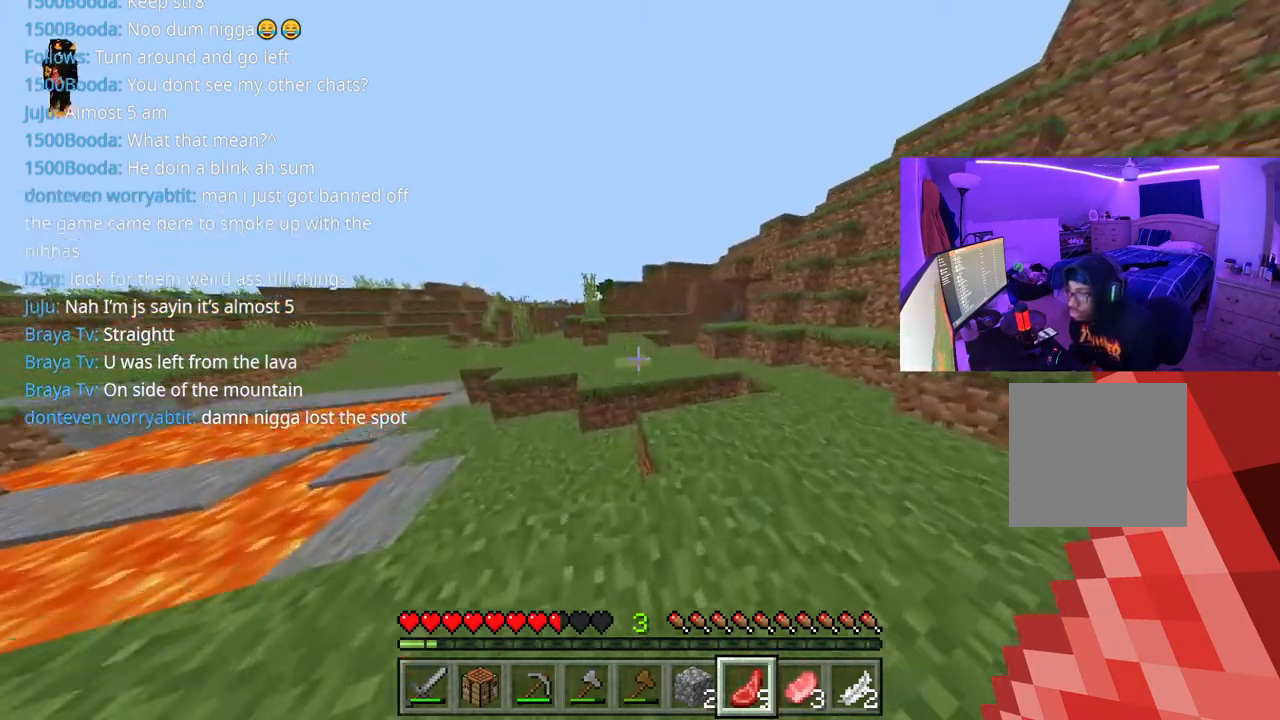
{"buttons": ["A"], "left_stick": "up", "right_stick": "center", "events": [[100, "A", "down"]]}
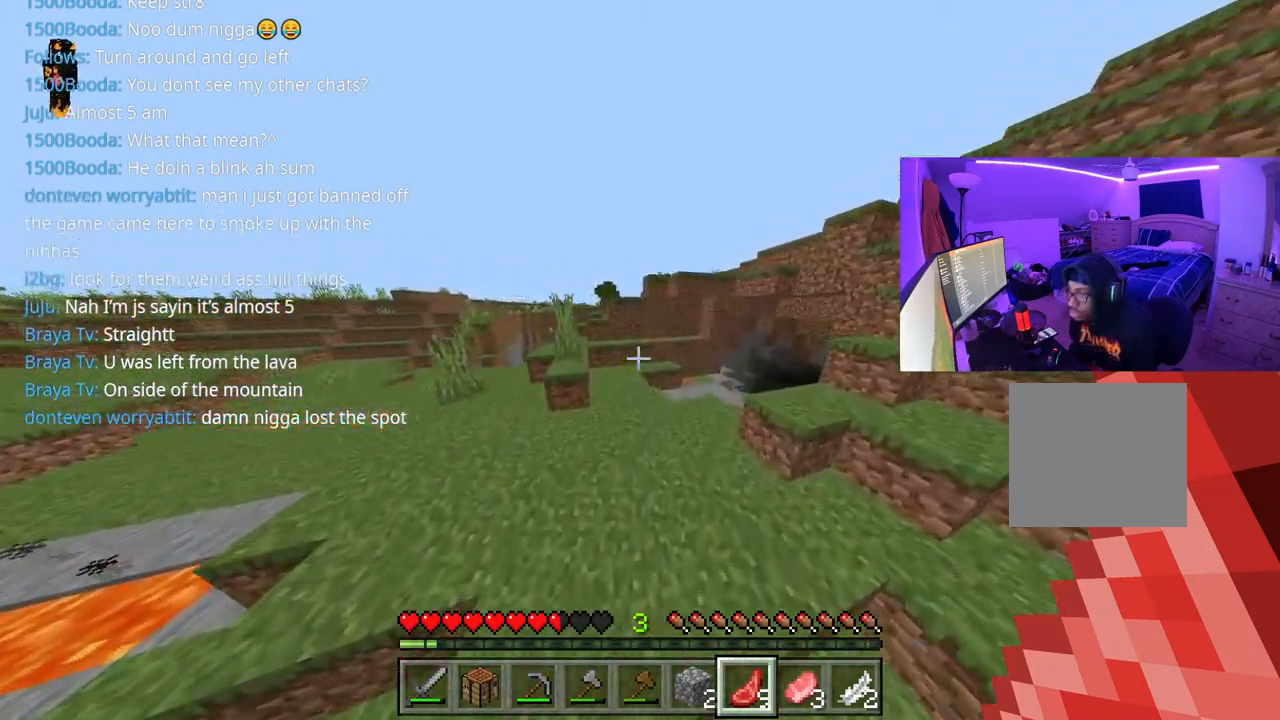
{"buttons": [], "left_stick": "up-left", "right_stick": "down-right", "events": [[233, "right_stick", "down-right"], [417, "A", "up"], [467, "left_stick", "up-left"]]}
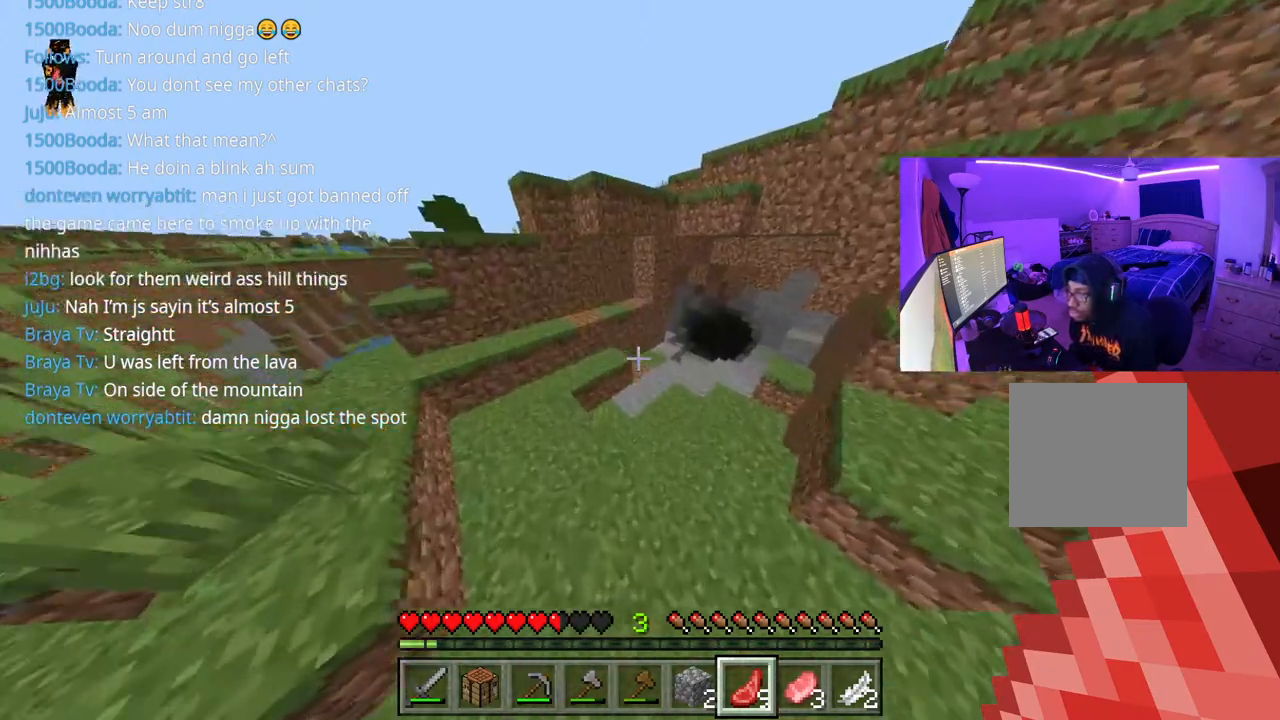
{"buttons": [], "left_stick": "left", "right_stick": "down-right", "events": [[217, "left_stick", "up"], [500, "left_stick", "left"]]}
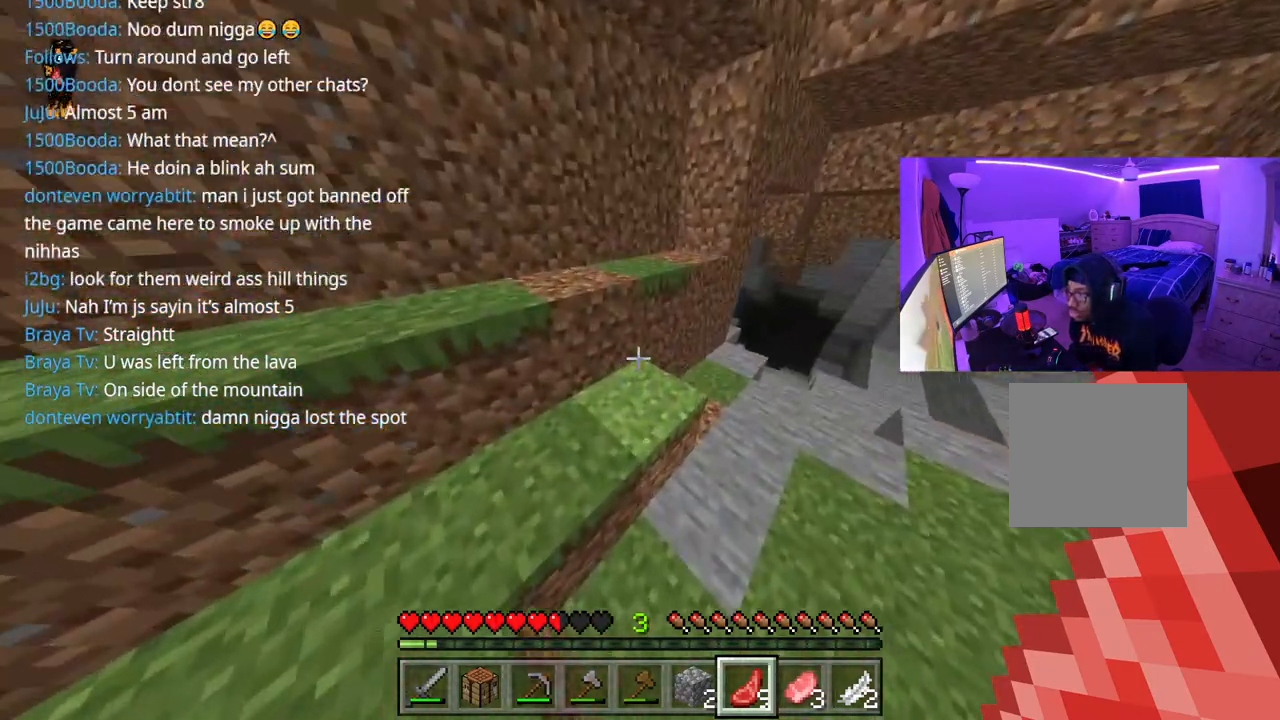
{"buttons": [], "left_stick": "up-left", "right_stick": "left", "events": [[17, "right_stick", "center"], [200, "right_stick", "left"], [283, "A", "down"], [417, "A", "up"], [450, "left_stick", "up-left"]]}
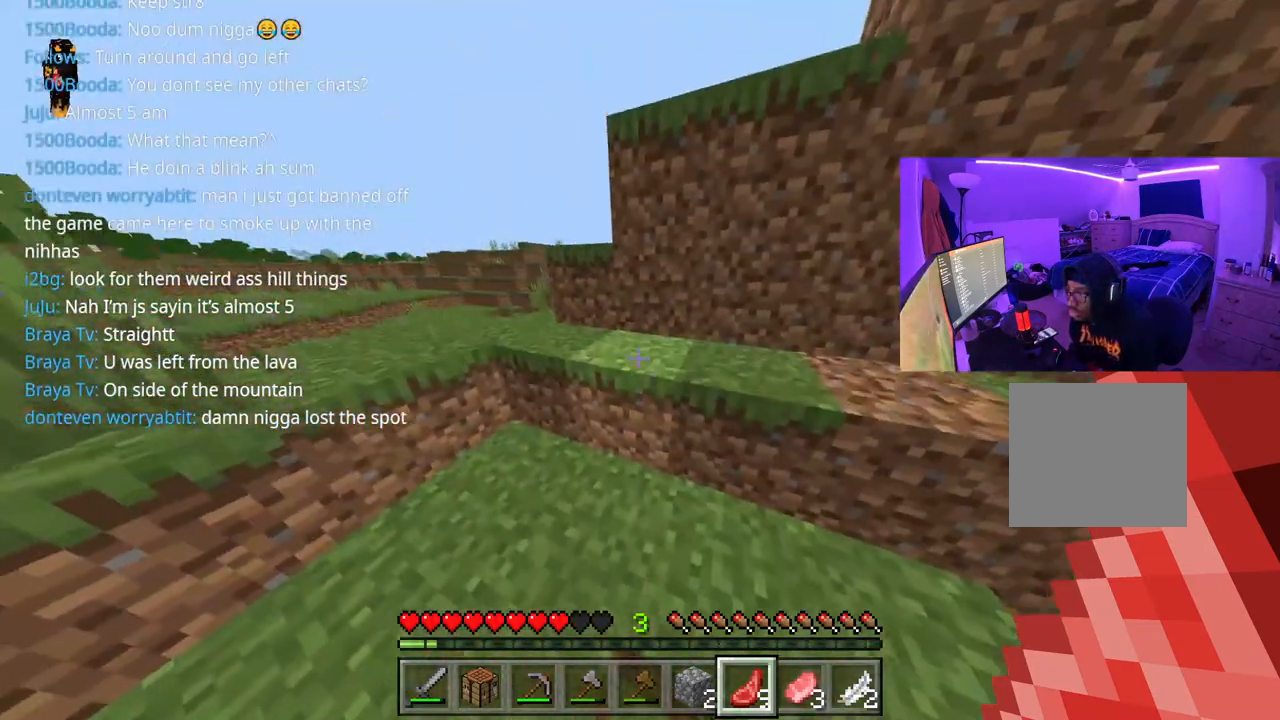
{"buttons": [], "left_stick": "up-left", "right_stick": "center", "events": [[33, "right_stick", "center"], [267, "A", "down"], [350, "A", "up"]]}
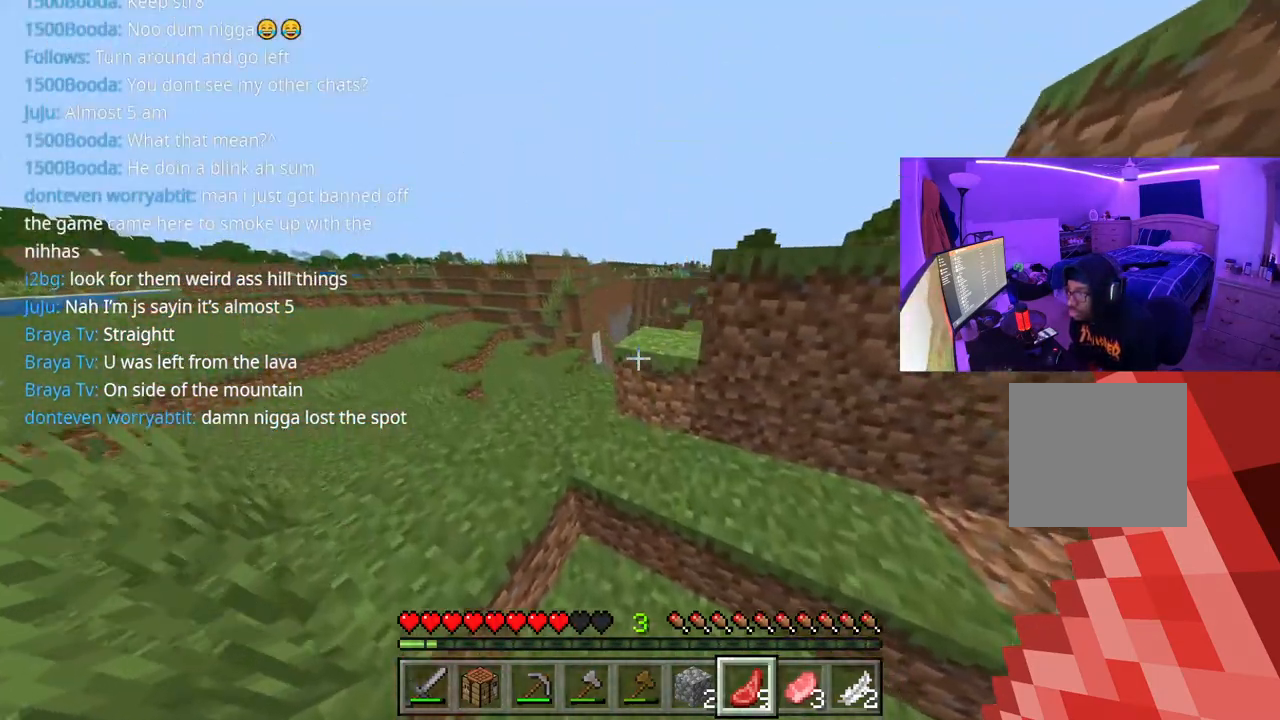
{"buttons": [], "left_stick": "up-left", "right_stick": "center", "events": [[333, "A", "down"], [467, "A", "up"]]}
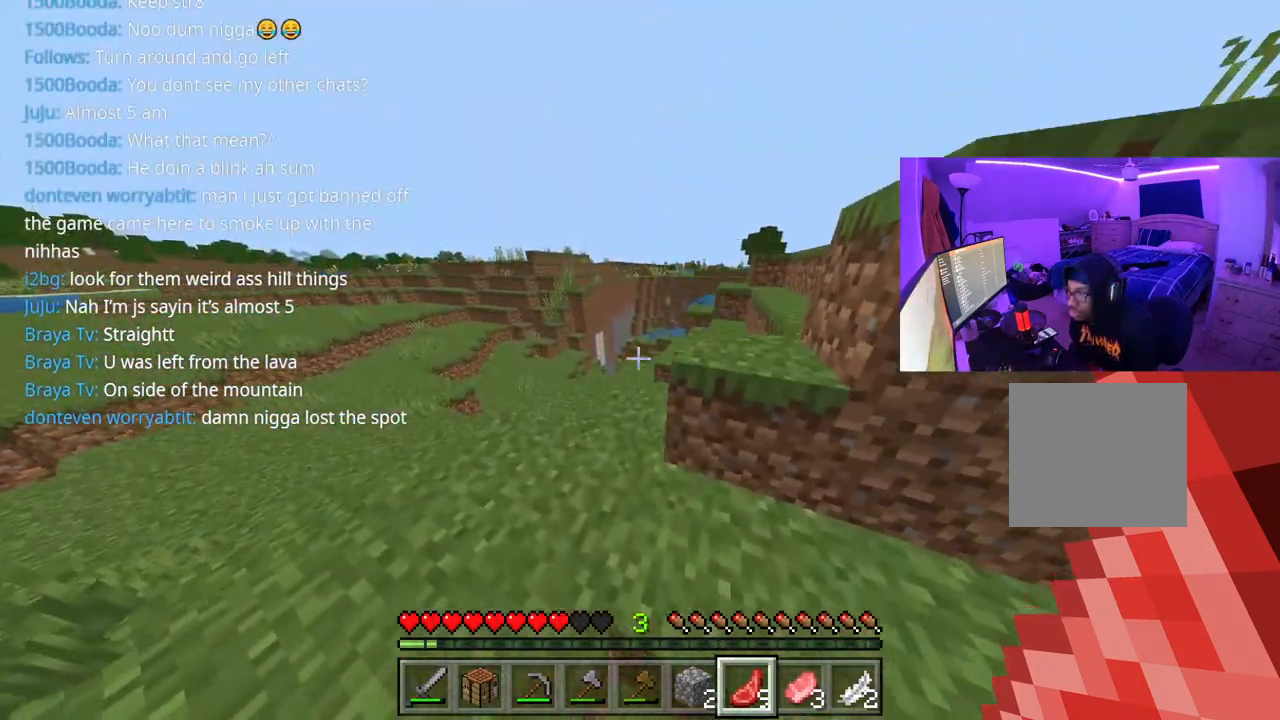
{"buttons": ["A"], "left_stick": "up-right", "right_stick": "center", "events": [[350, "A", "down"], [450, "left_stick", "up-right"]]}
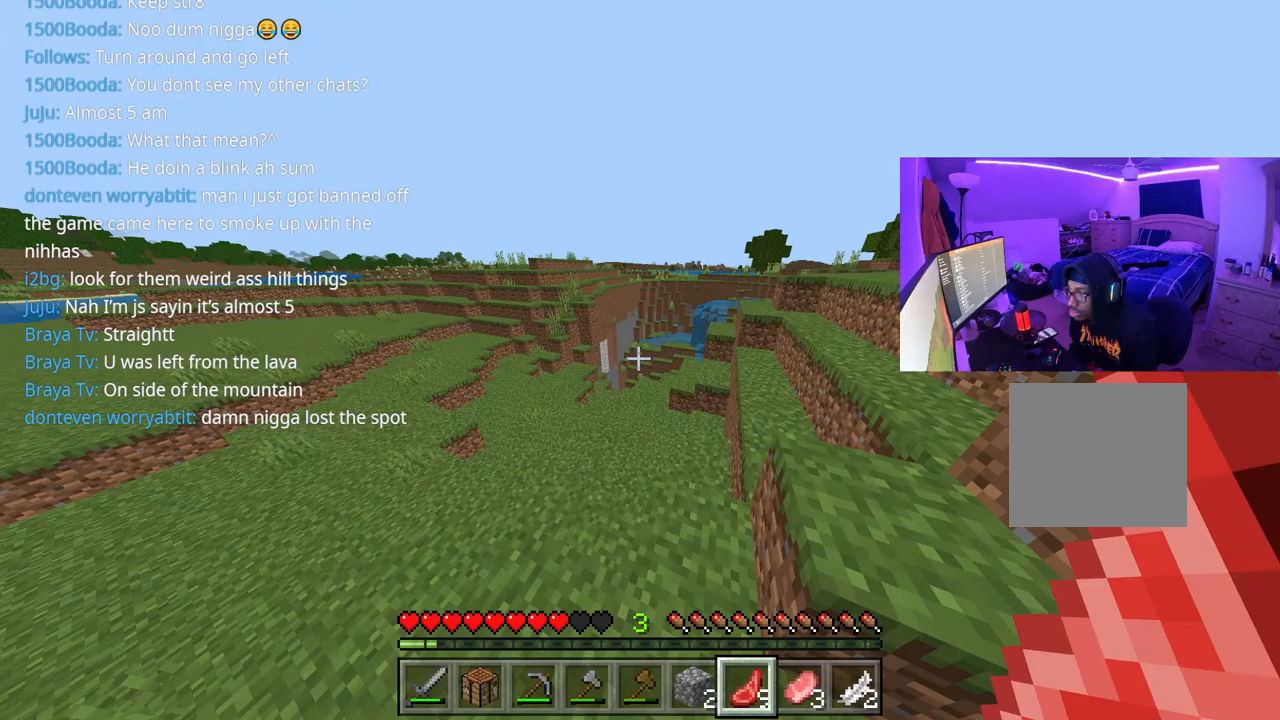
{"buttons": [], "left_stick": "up-right", "right_stick": "left", "events": [[33, "A", "up"], [500, "right_stick", "left"]]}
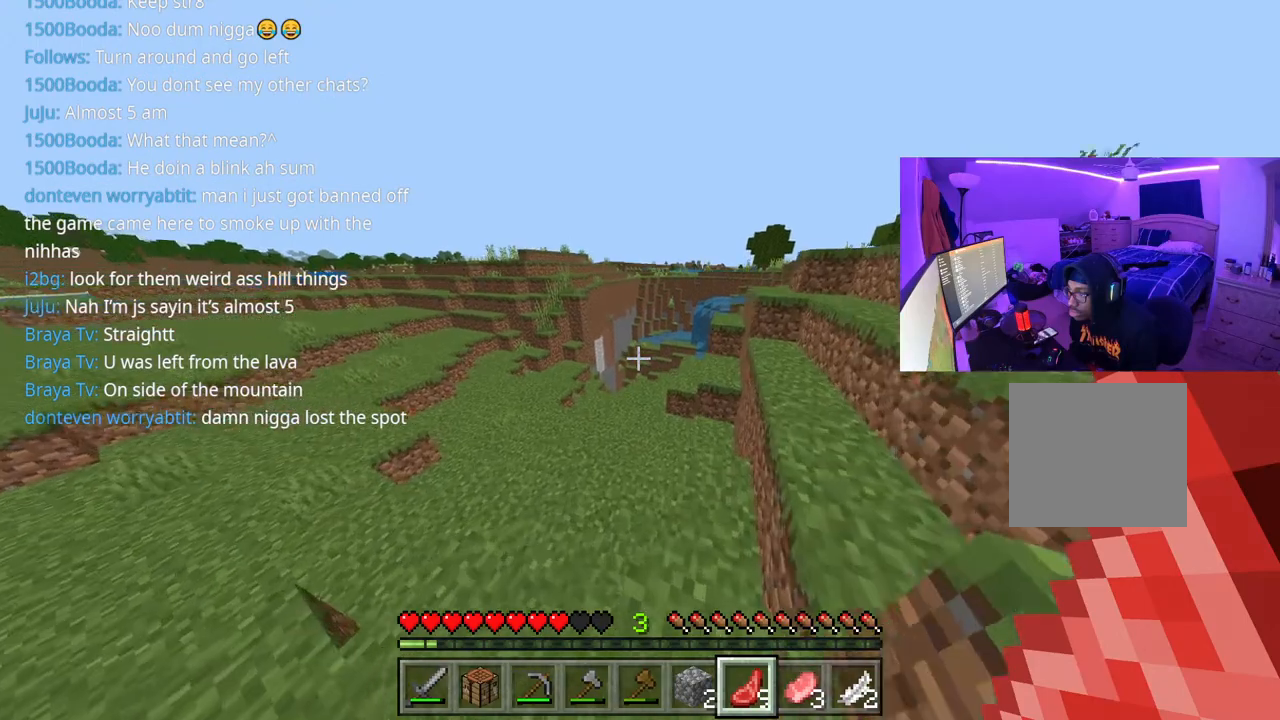
{"buttons": [], "left_stick": "up-left", "right_stick": "center", "events": [[100, "left_stick", "right"], [233, "left_stick", "center"], [317, "left_stick", "up-left"], [317, "right_stick", "center"]]}
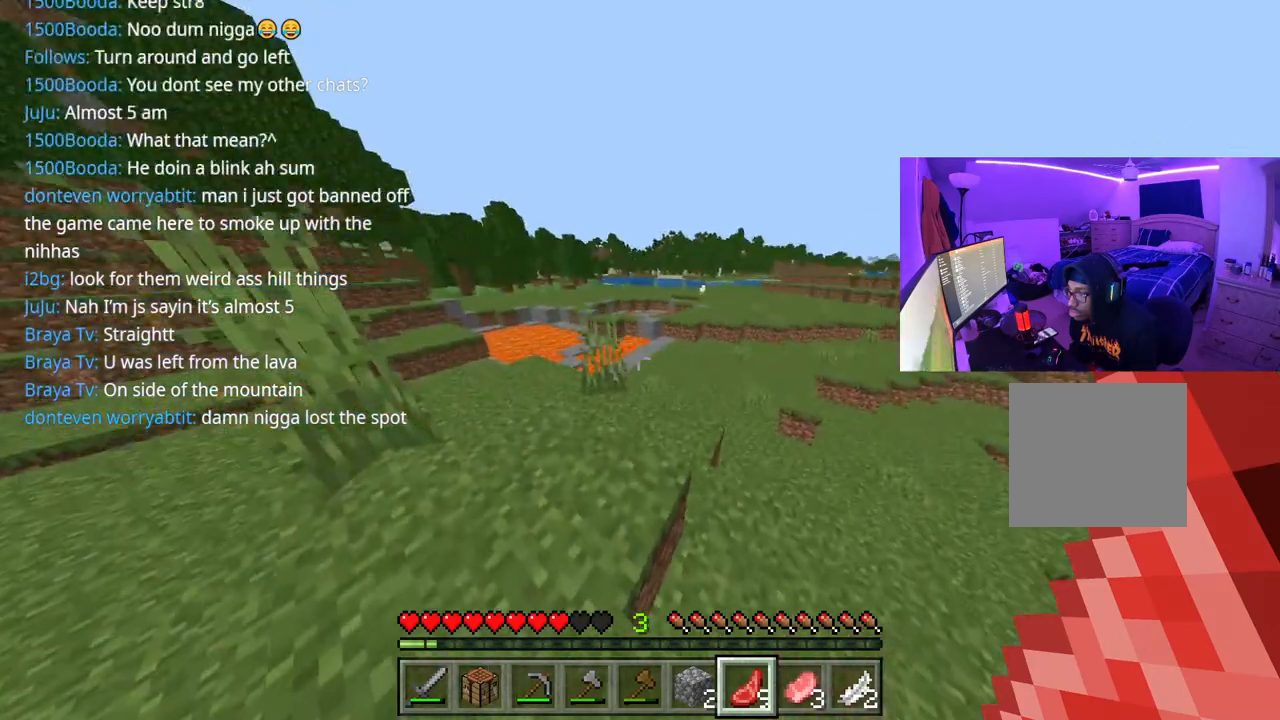
{"buttons": [], "left_stick": "up-left", "right_stick": "center", "events": [[117, "right_stick", "left"], [450, "right_stick", "center"]]}
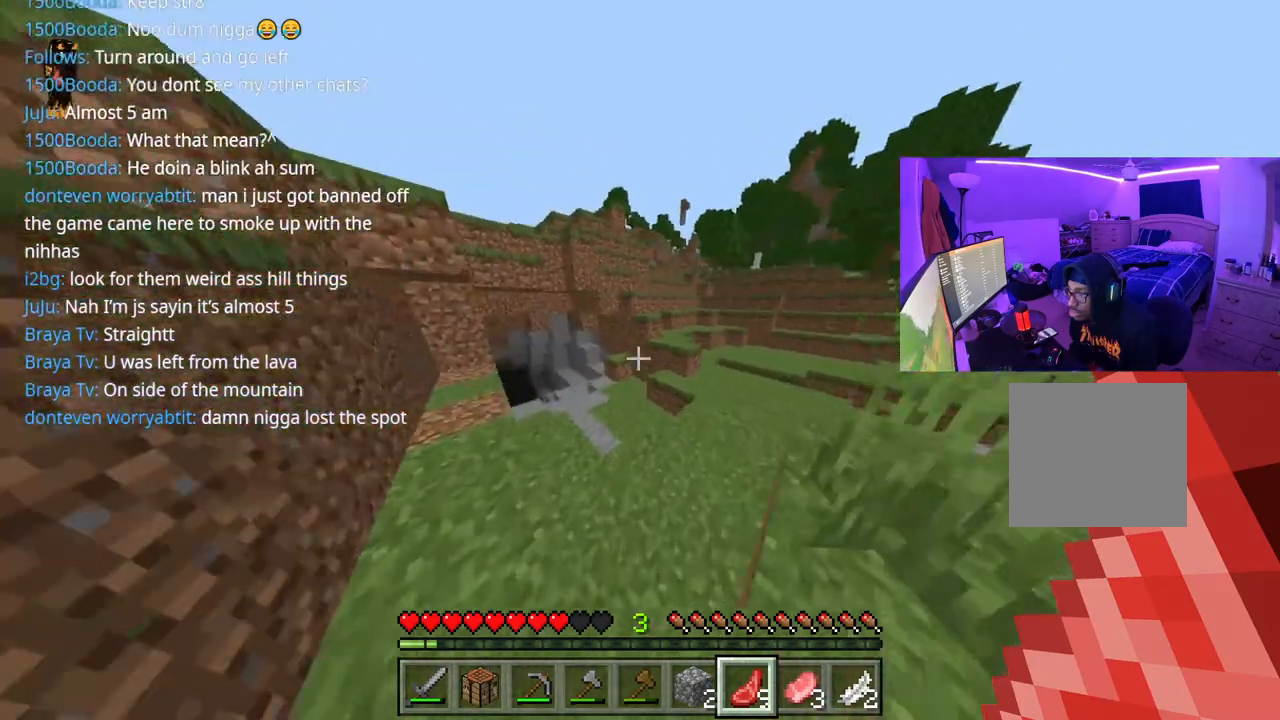
{"buttons": [], "left_stick": "up", "right_stick": "left", "events": [[117, "right_stick", "left"], [133, "left_stick", "up"]]}
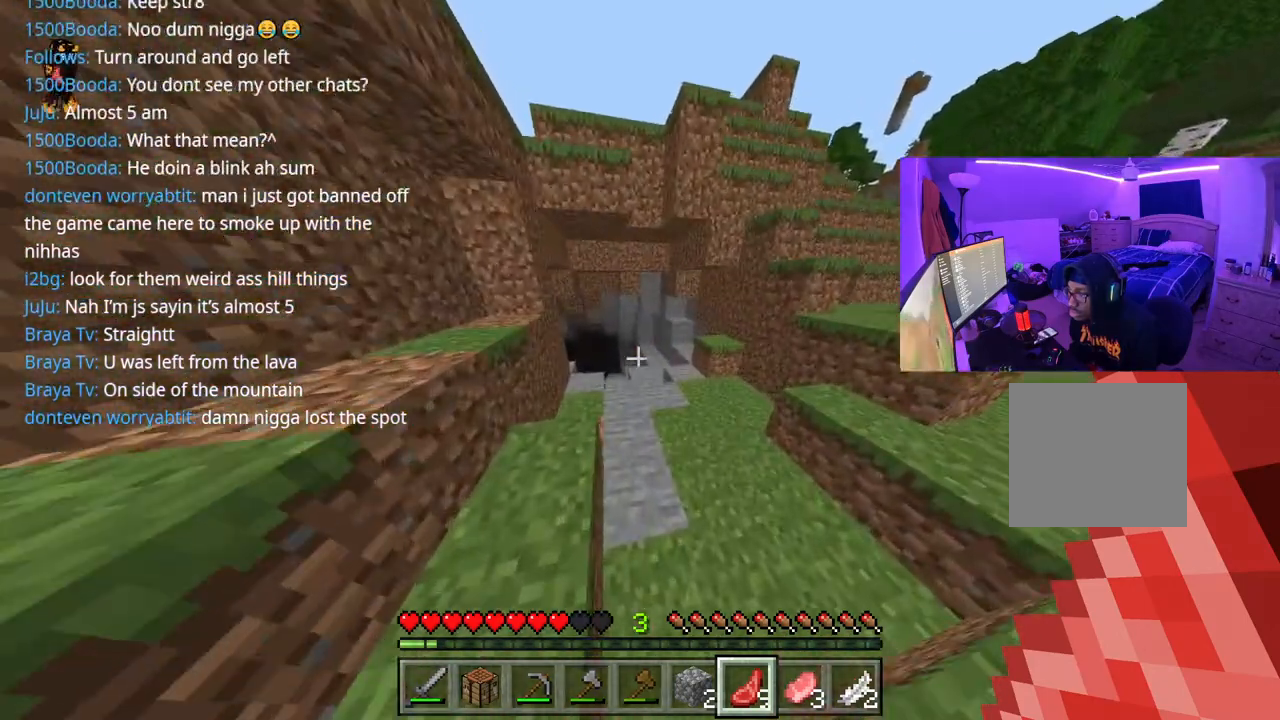
{"buttons": [], "left_stick": "up", "right_stick": "left", "events": []}
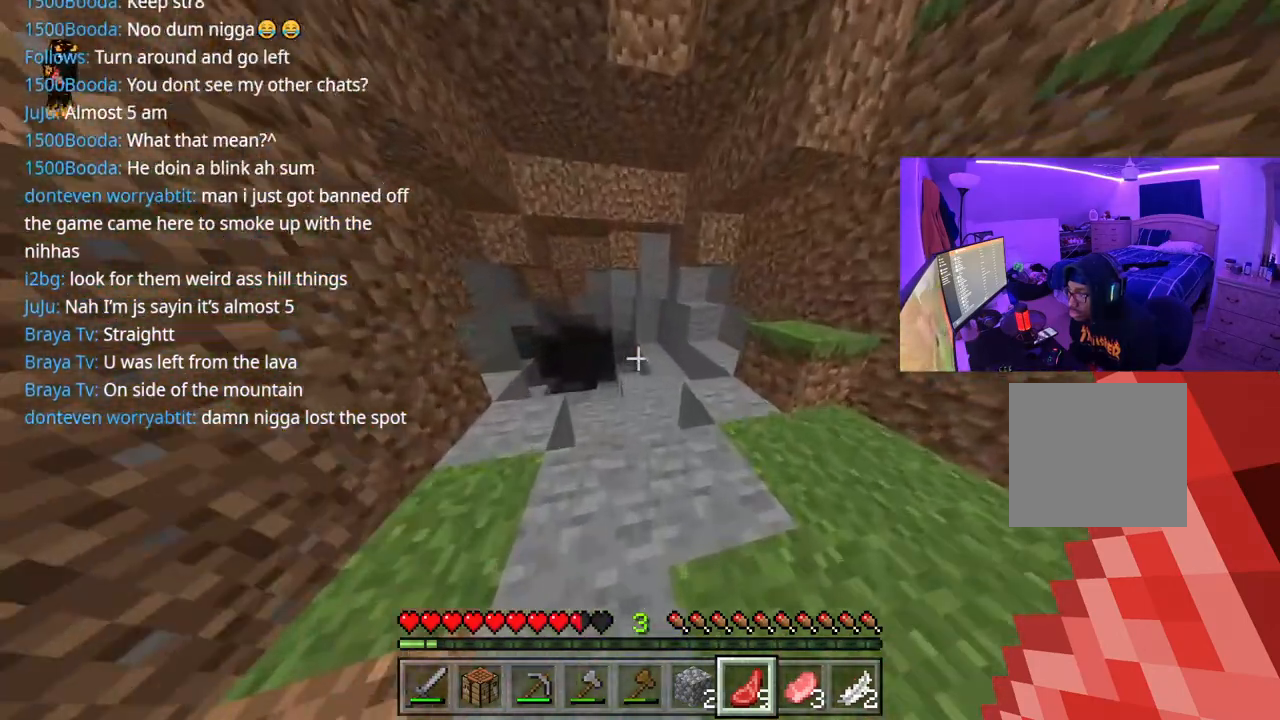
{"buttons": [], "left_stick": "up", "right_stick": "center", "events": [[500, "right_stick", "center"]]}
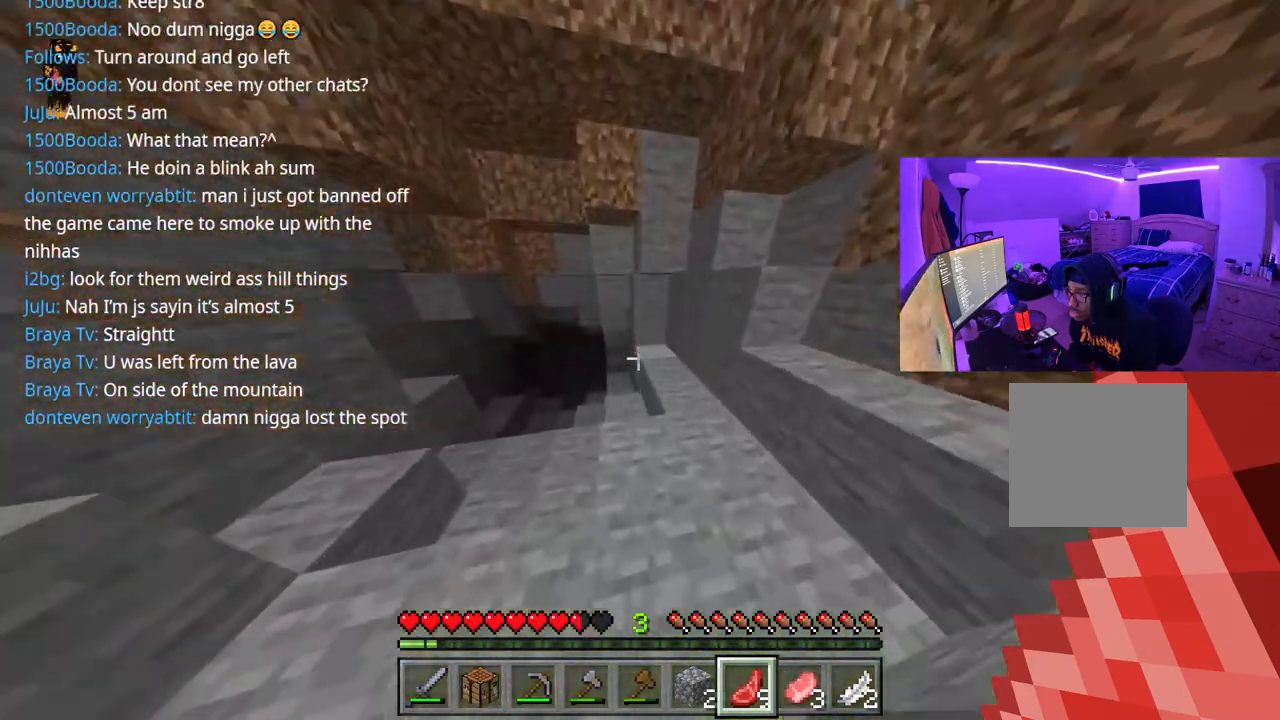
{"buttons": [], "left_stick": "left", "right_stick": "center", "events": [[67, "left_stick", "up-left"], [417, "left_stick", "left"]]}
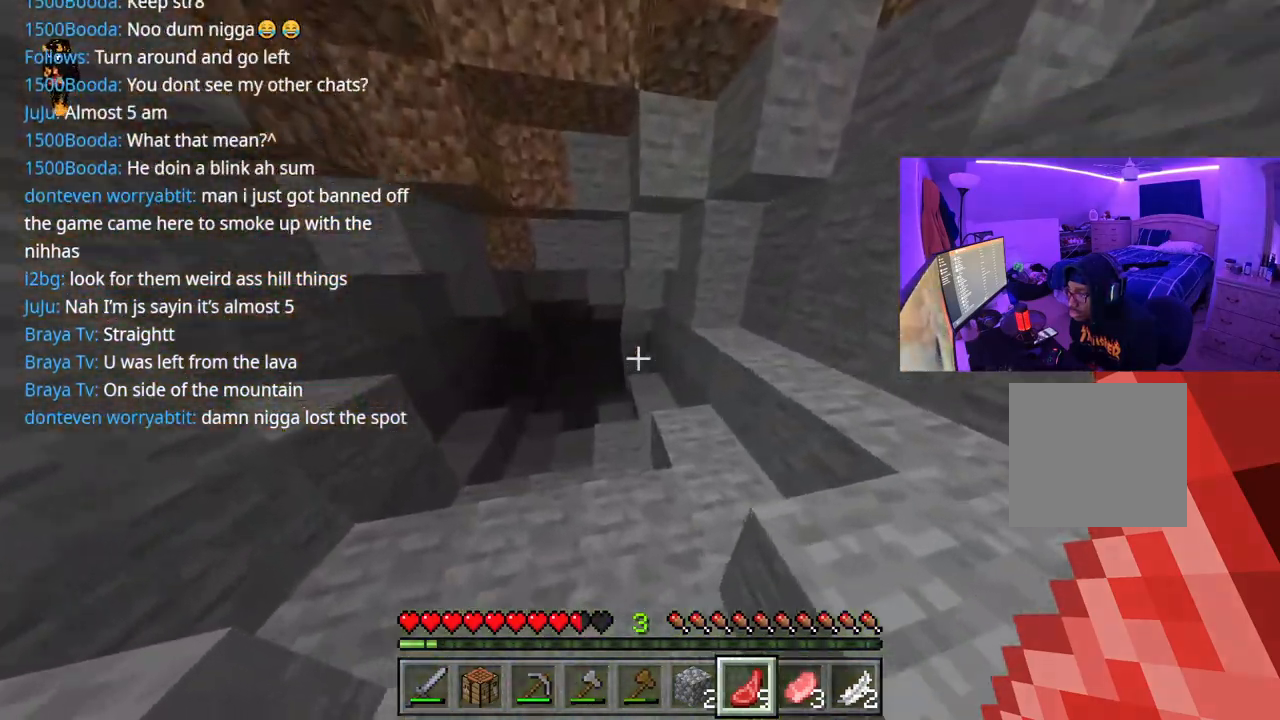
{"buttons": [], "left_stick": "up-left", "right_stick": "center", "events": [[83, "left_stick", "center"], [400, "left_stick", "up-left"]]}
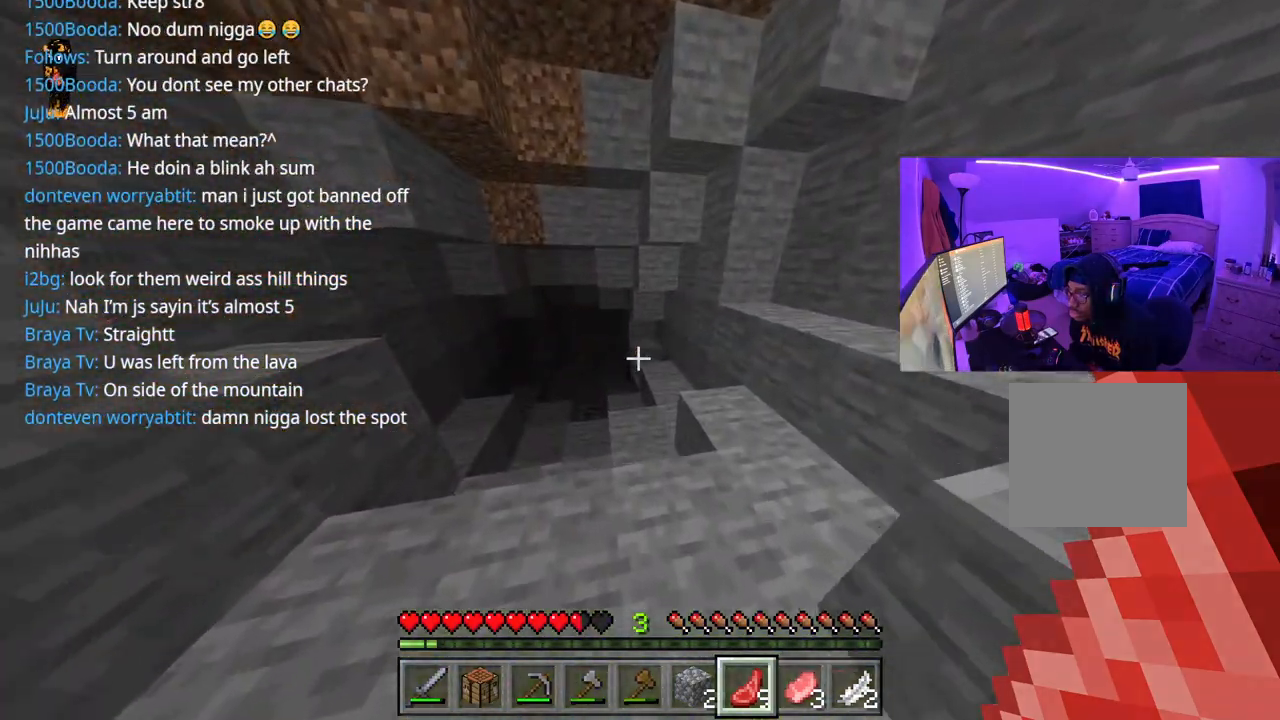
{"buttons": [], "left_stick": "right", "right_stick": "right", "events": [[383, "left_stick", "center"], [467, "left_stick", "right"], [483, "right_stick", "right"]]}
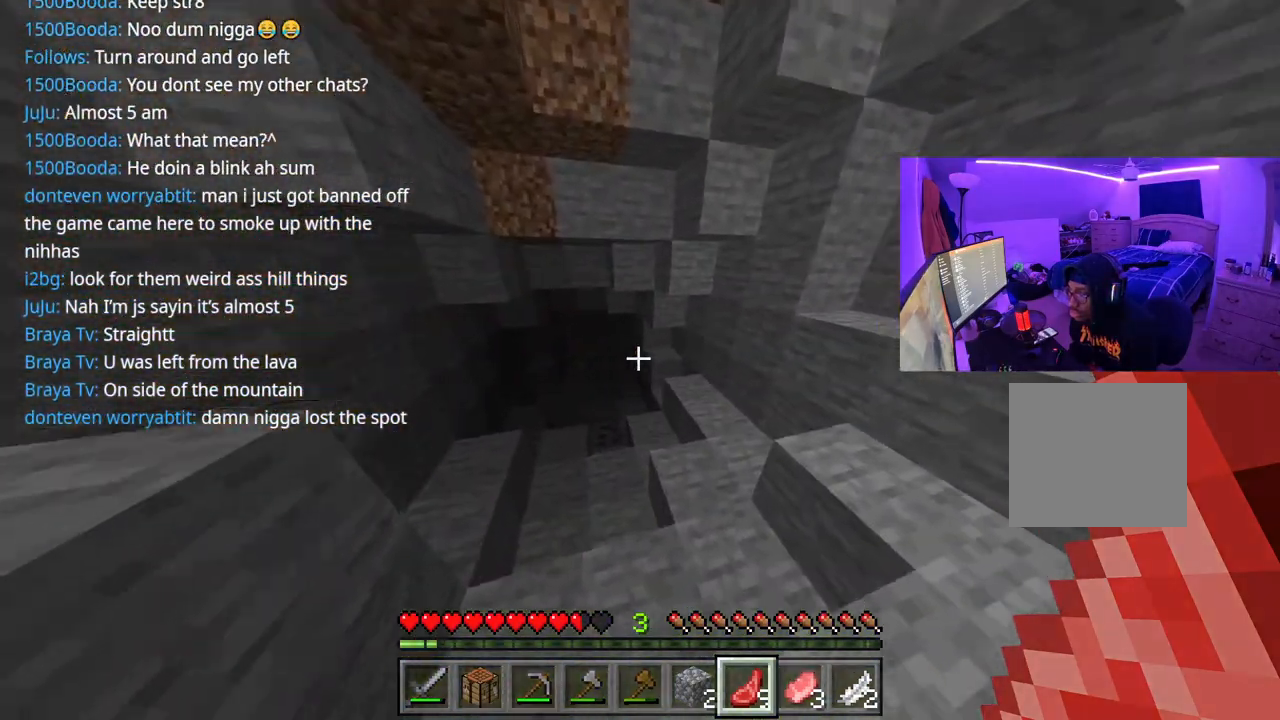
{"buttons": [], "left_stick": "up", "right_stick": "center", "events": [[117, "left_stick", "up-right"], [233, "left_stick", "up"], [350, "A", "down"], [383, "right_stick", "center"], [483, "A", "up"]]}
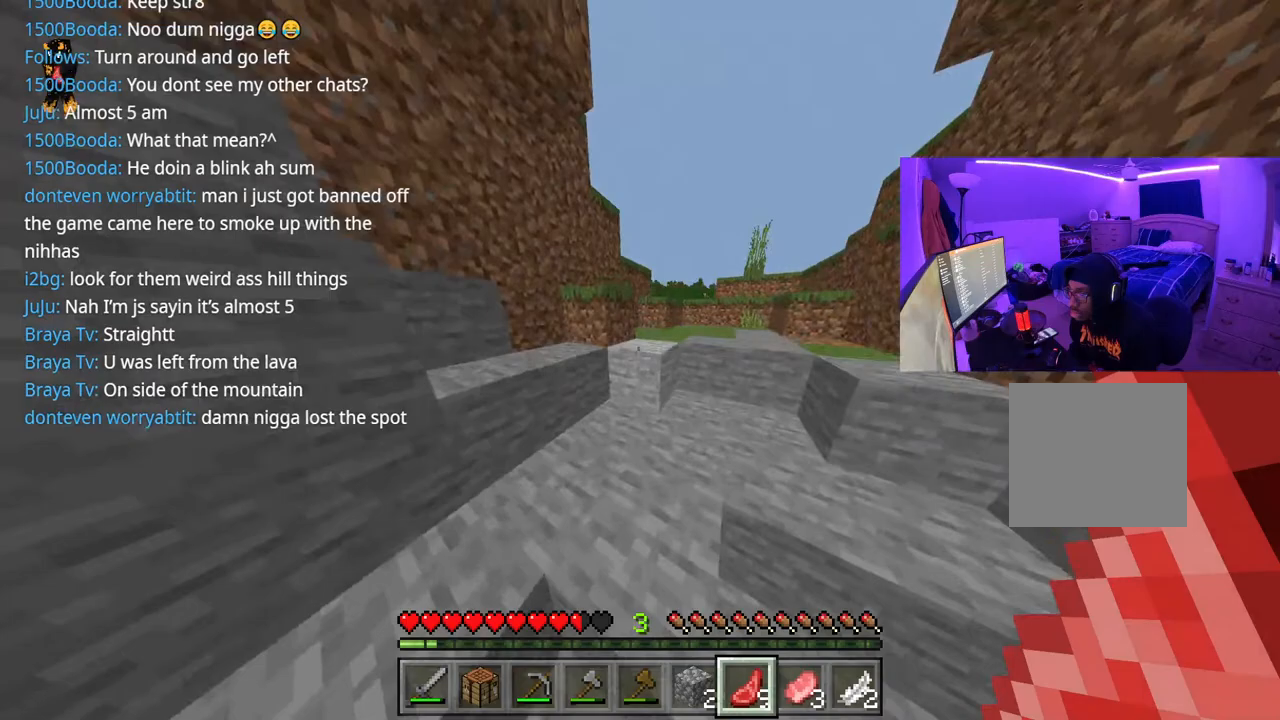
{"buttons": [], "left_stick": "up", "right_stick": "center", "events": [[183, "right_stick", "right"], [267, "A", "down"], [333, "right_stick", "center"], [417, "A", "up"]]}
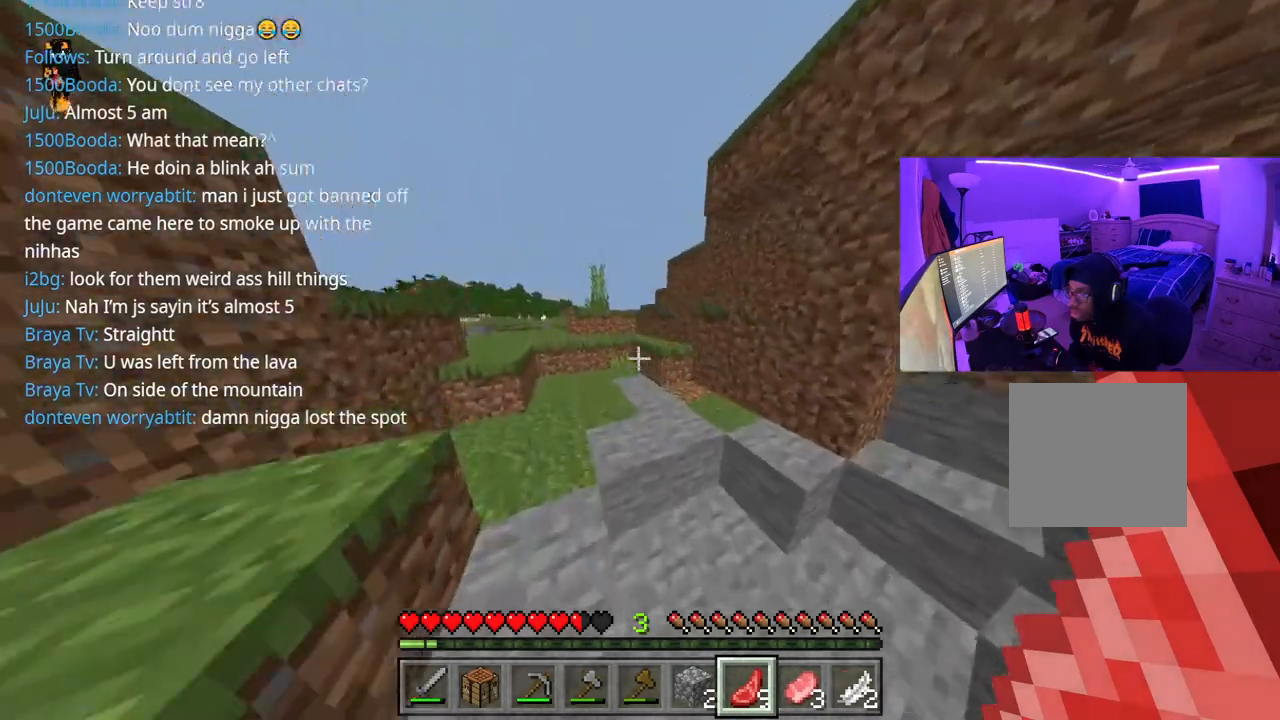
{"buttons": [], "left_stick": "up-left", "right_stick": "center", "events": [[383, "left_stick", "up-left"]]}
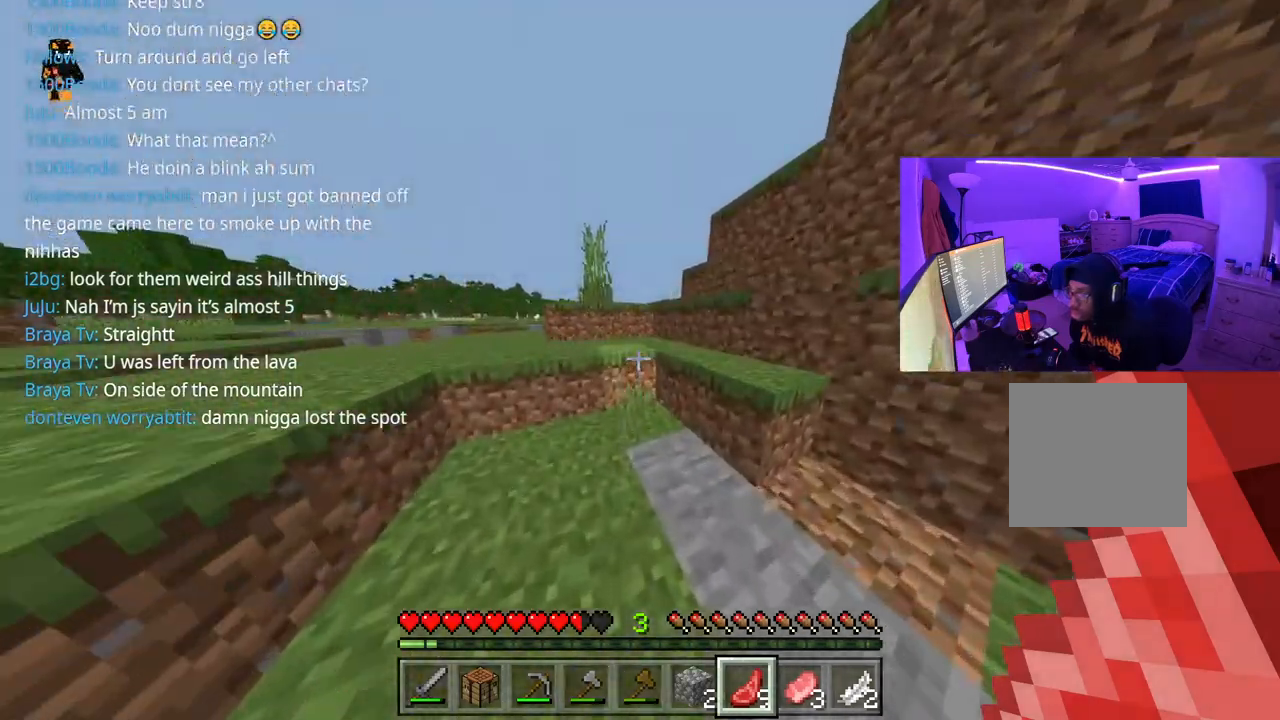
{"buttons": ["A"], "left_stick": "up-left", "right_stick": "center", "events": [[50, "A", "down"], [183, "A", "up"], [467, "A", "down"]]}
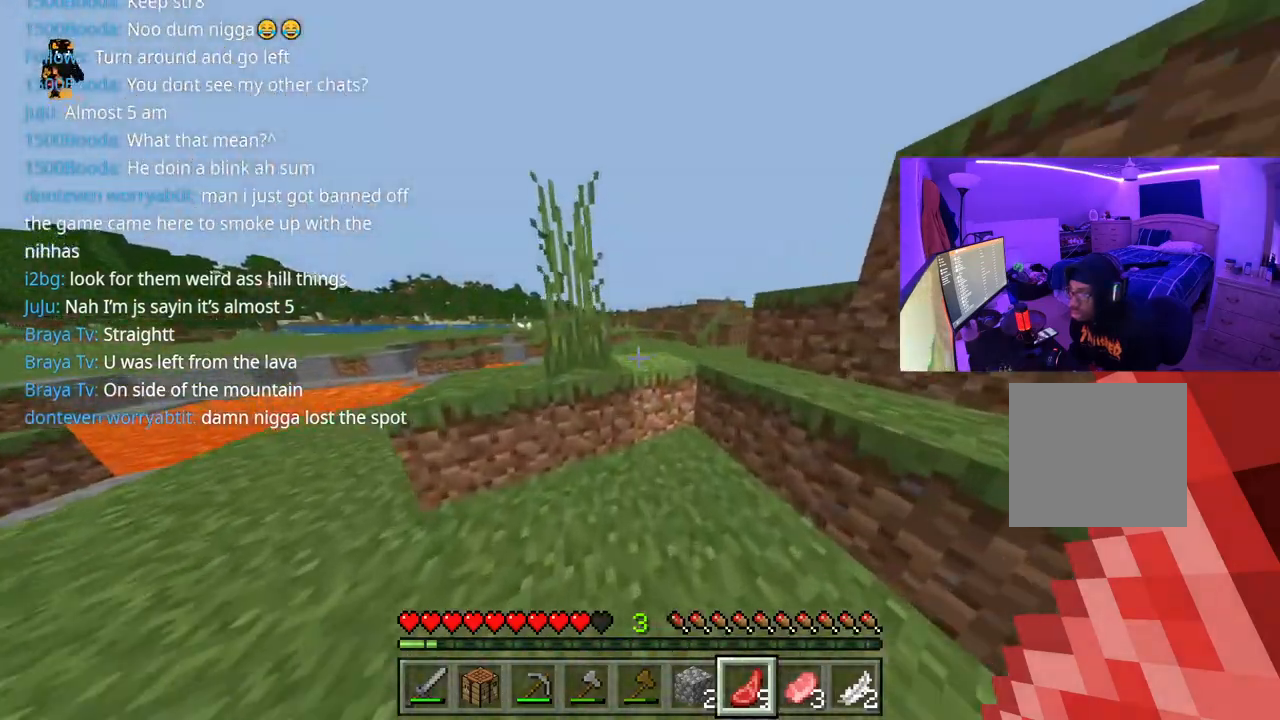
{"buttons": [], "left_stick": "up", "right_stick": "center", "events": [[17, "right_stick", "right"], [83, "A", "up"], [233, "right_stick", "center"], [267, "left_stick", "up"]]}
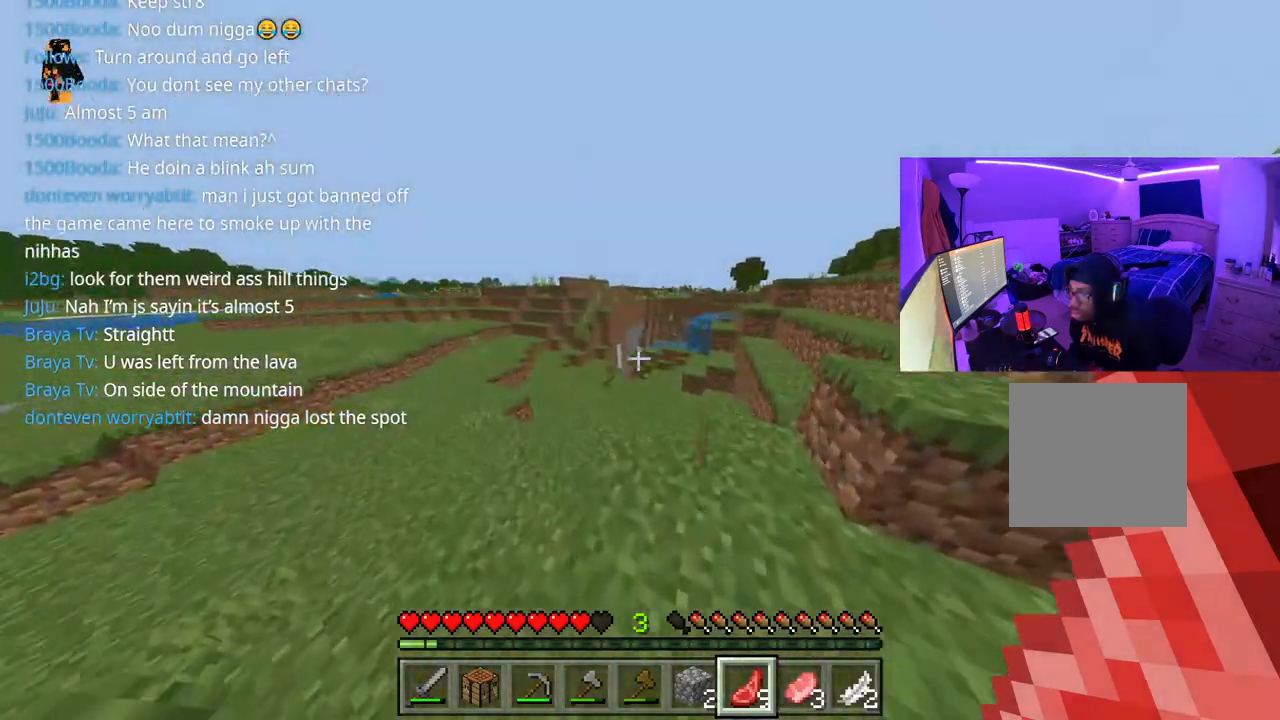
{"buttons": [], "left_stick": "up", "right_stick": "center", "events": [[17, "right_stick", "right"], [150, "right_stick", "center"], [267, "A", "down"], [467, "A", "up"]]}
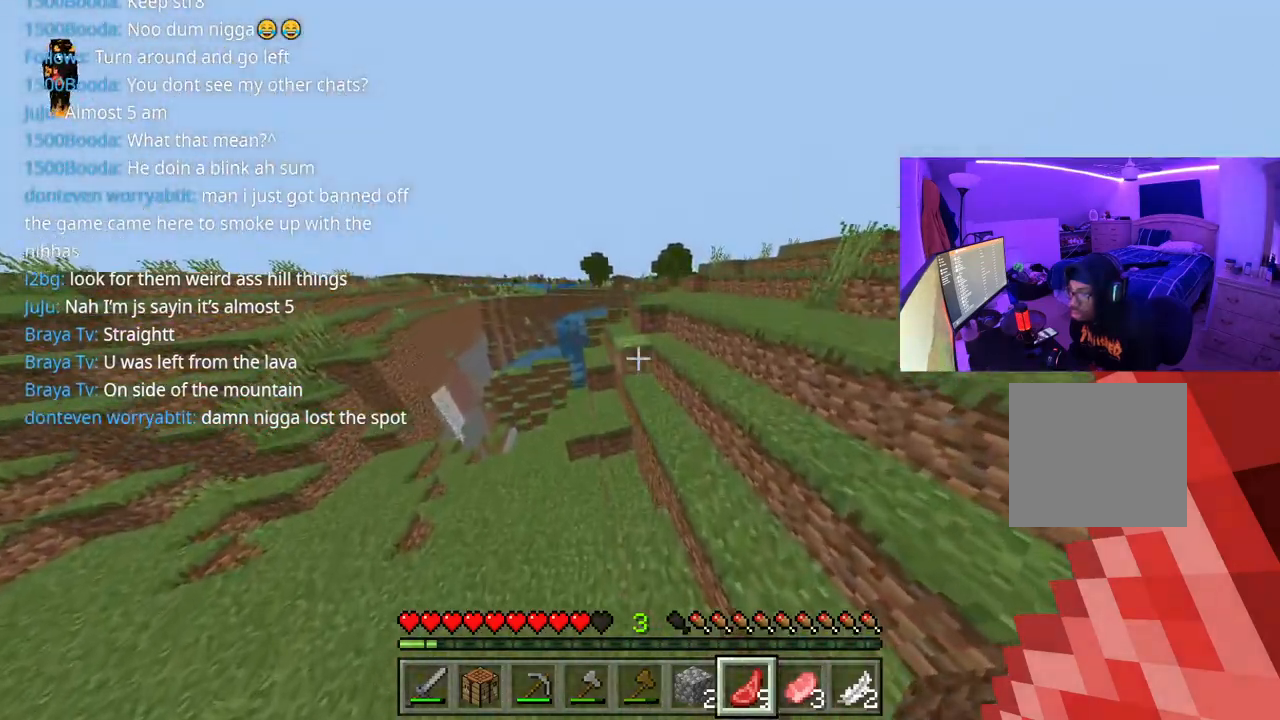
{"buttons": ["A"], "left_stick": "up", "right_stick": "center", "events": [[350, "A", "down"]]}